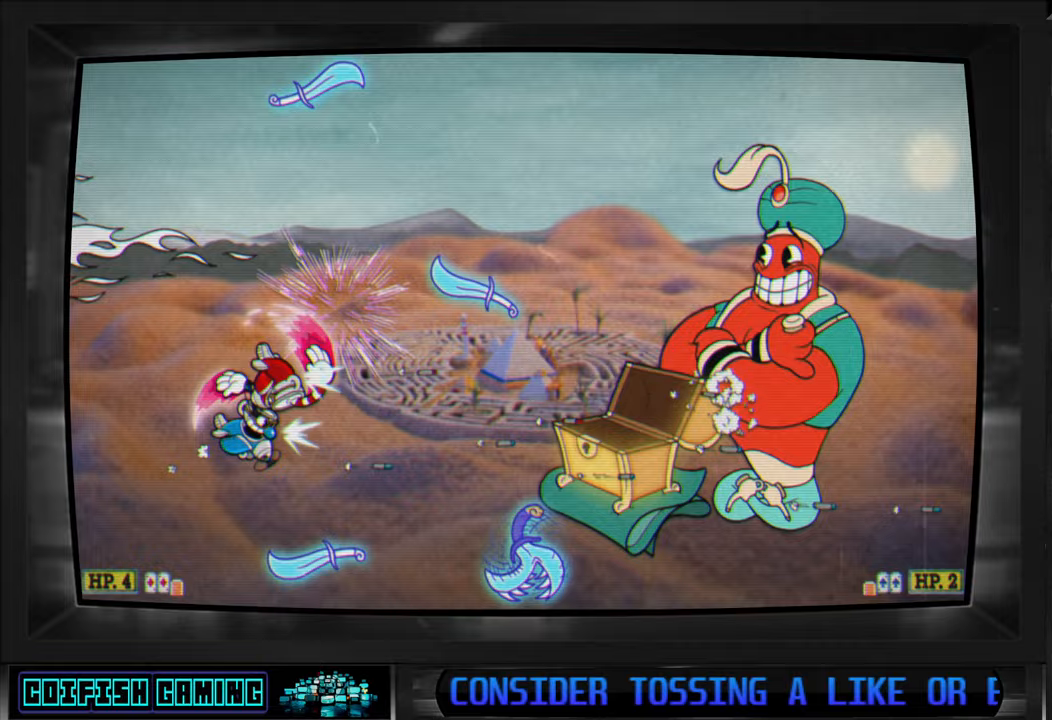
Gameplay with a controller (Xbox layout); each line is a JSON object with the inputs held at the frame after it (dt_ms = milliseconds from this image to that frame). "events" lists button and stick changes between this image and that frame as [ms after this image, input, new state], when the widget could be followed in between.
{"dt_ms": 1000, "buttons": ["X"], "left_stick": "center", "right_stick": "center"}
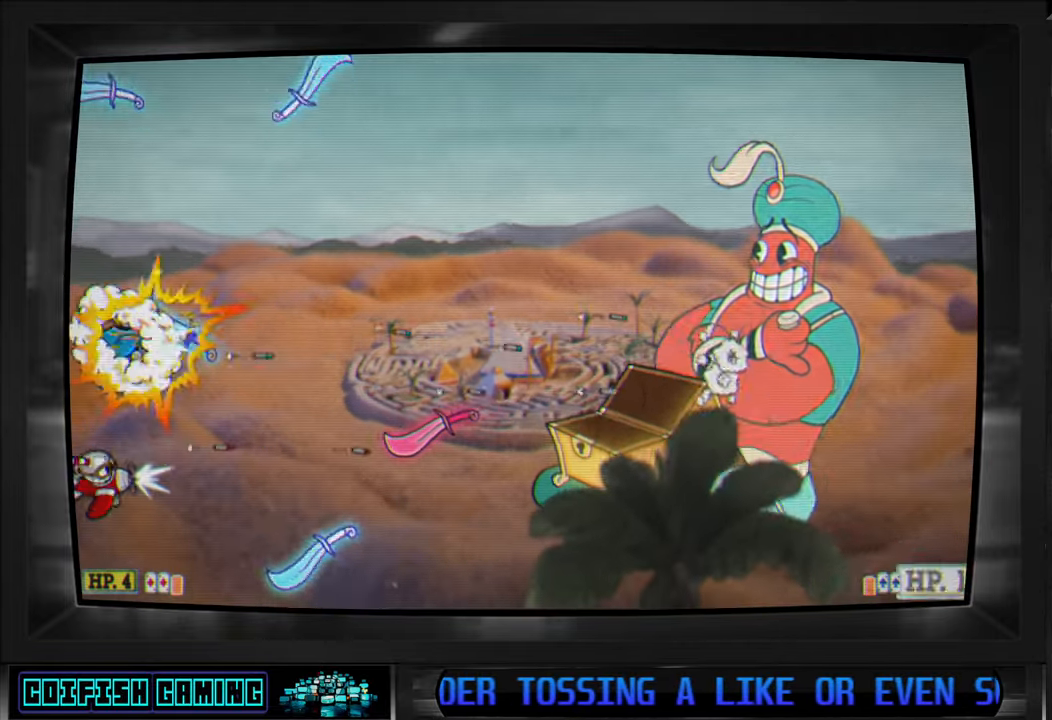
{"dt_ms": 500, "buttons": ["A", "X"], "left_stick": "center", "right_stick": "center", "events": [[183, "DPAD_UP", "down"], [217, "DPAD_RIGHT", "down"], [250, "DPAD_UP", "up"], [367, "A", "down"], [367, "DPAD_RIGHT", "up"]]}
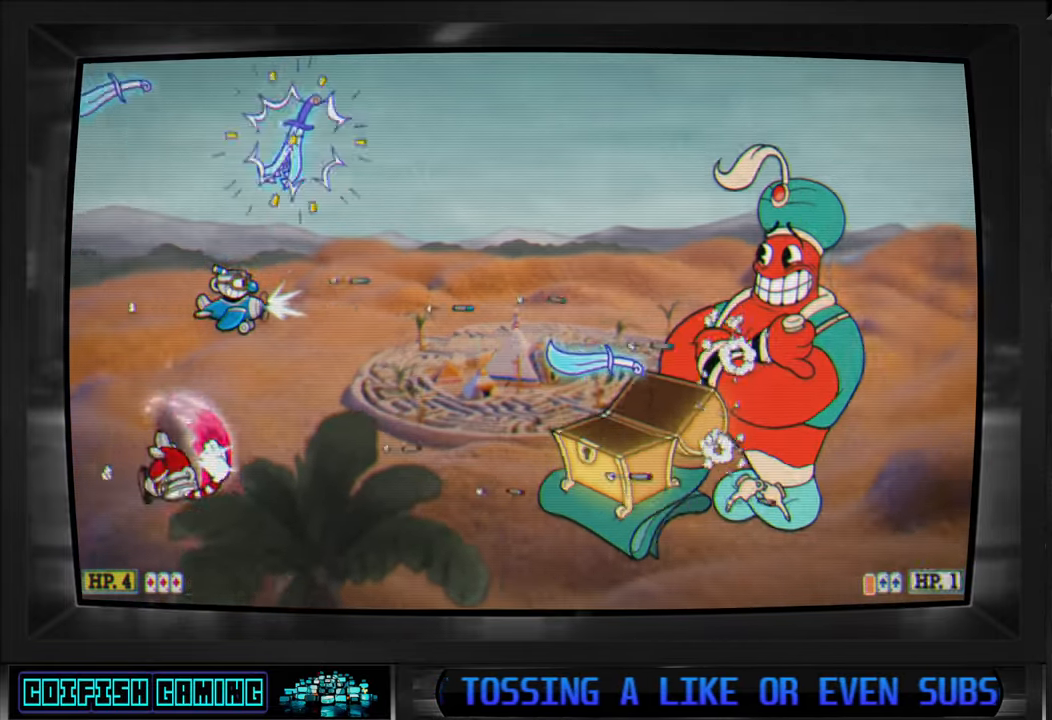
{"dt_ms": 500, "buttons": ["DPAD_UP", "DPAD_LEFT"], "left_stick": "center", "right_stick": "center", "events": [[17, "A", "up"], [33, "DPAD_LEFT", "down"], [217, "DPAD_UP", "down"], [333, "DPAD_UP", "up"], [417, "DPAD_UP", "down"], [483, "X", "up"]]}
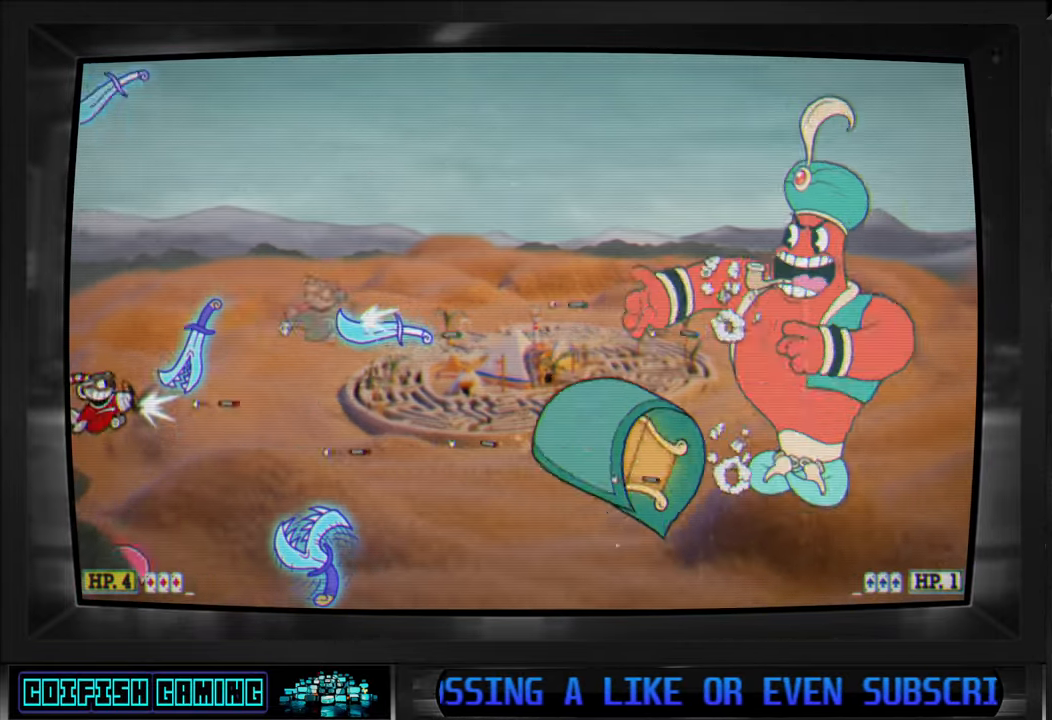
{"dt_ms": 500, "buttons": ["Y", "DPAD_UP"], "left_stick": "center", "right_stick": "center", "events": [[50, "X", "down"], [50, "Y", "down"], [100, "Y", "up"], [300, "DPAD_LEFT", "up"], [300, "X", "up"], [383, "Y", "down"], [433, "DPAD_RIGHT", "down"], [500, "DPAD_RIGHT", "up"]]}
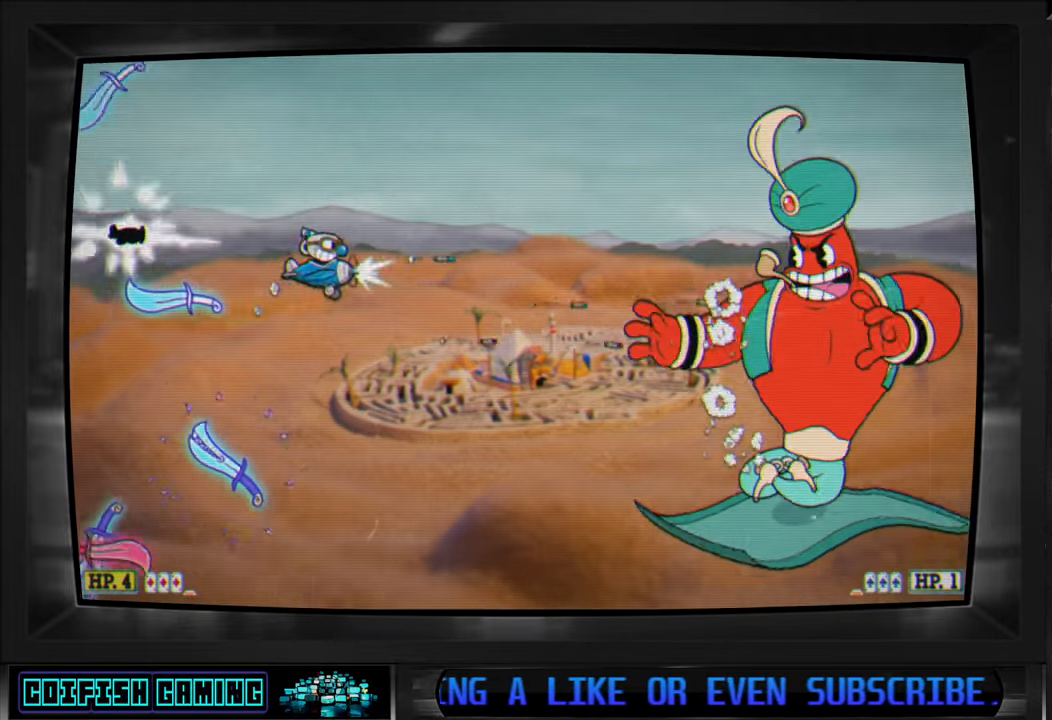
{"dt_ms": 500, "buttons": ["Y", "DPAD_DOWN", "DPAD_RIGHT"], "left_stick": "center", "right_stick": "center", "events": [[50, "DPAD_RIGHT", "down"], [133, "DPAD_UP", "up"], [450, "DPAD_DOWN", "down"]]}
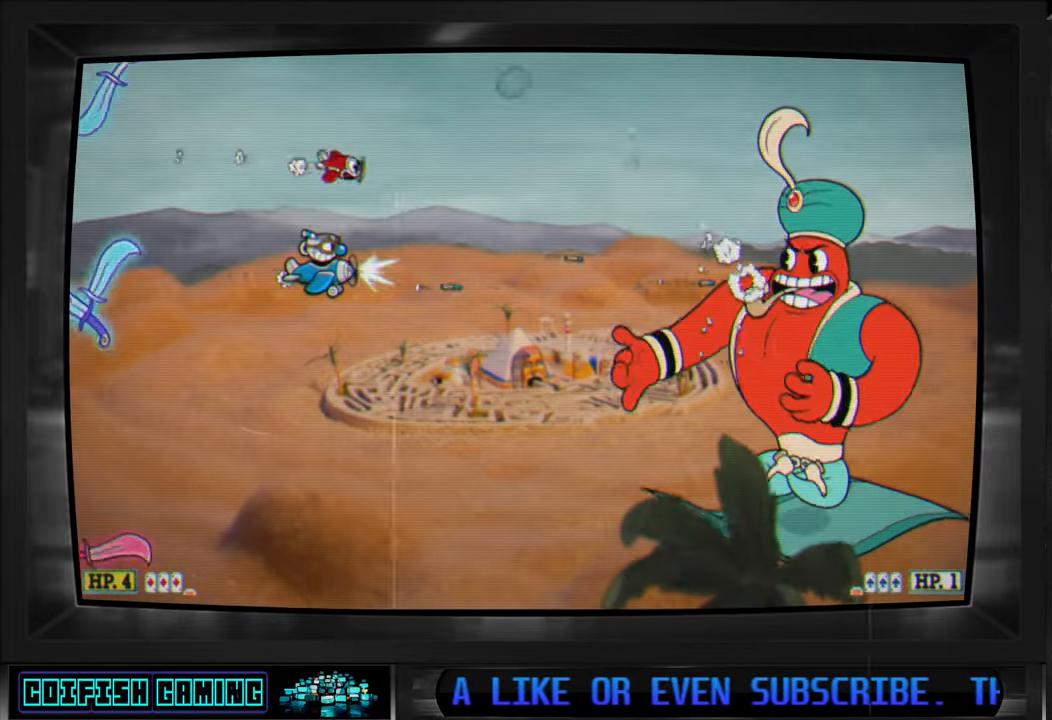
{"dt_ms": 500, "buttons": ["X"], "left_stick": "center", "right_stick": "center", "events": [[17, "Y", "up"], [100, "DPAD_RIGHT", "up"], [117, "X", "down"], [283, "DPAD_RIGHT", "down"], [317, "DPAD_RIGHT", "up"], [450, "DPAD_DOWN", "up"]]}
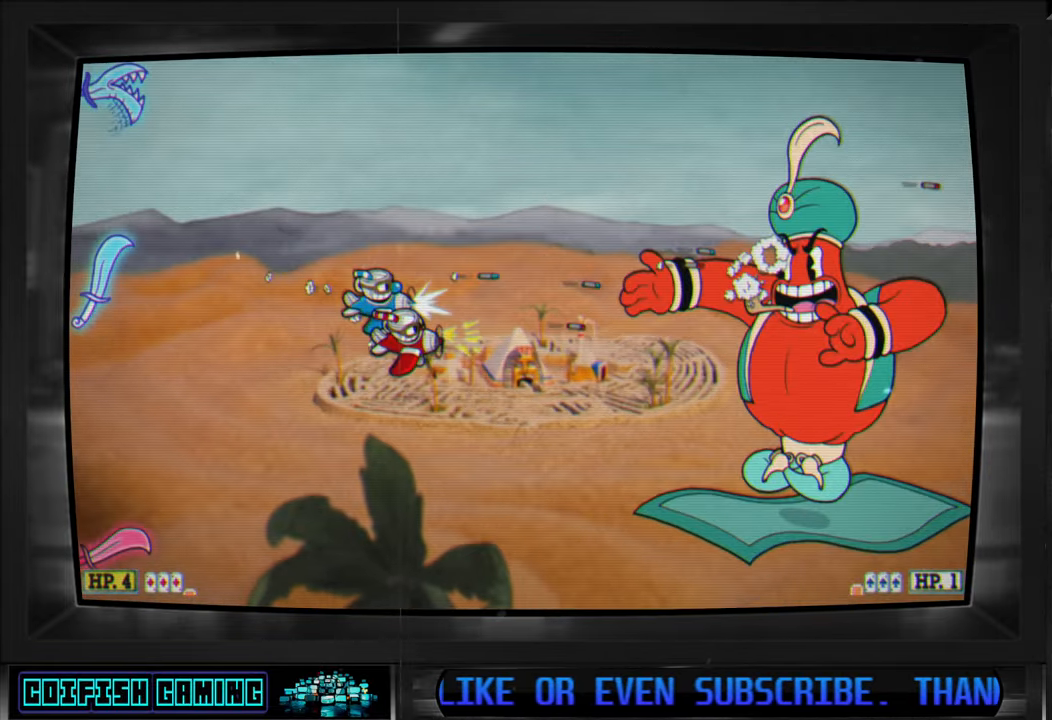
{"dt_ms": 500, "buttons": ["X", "DPAD_DOWN", "DPAD_RIGHT"], "left_stick": "center", "right_stick": "center", "events": [[117, "DPAD_DOWN", "down"], [150, "DPAD_DOWN", "up"], [433, "DPAD_DOWN", "down"], [450, "DPAD_RIGHT", "down"]]}
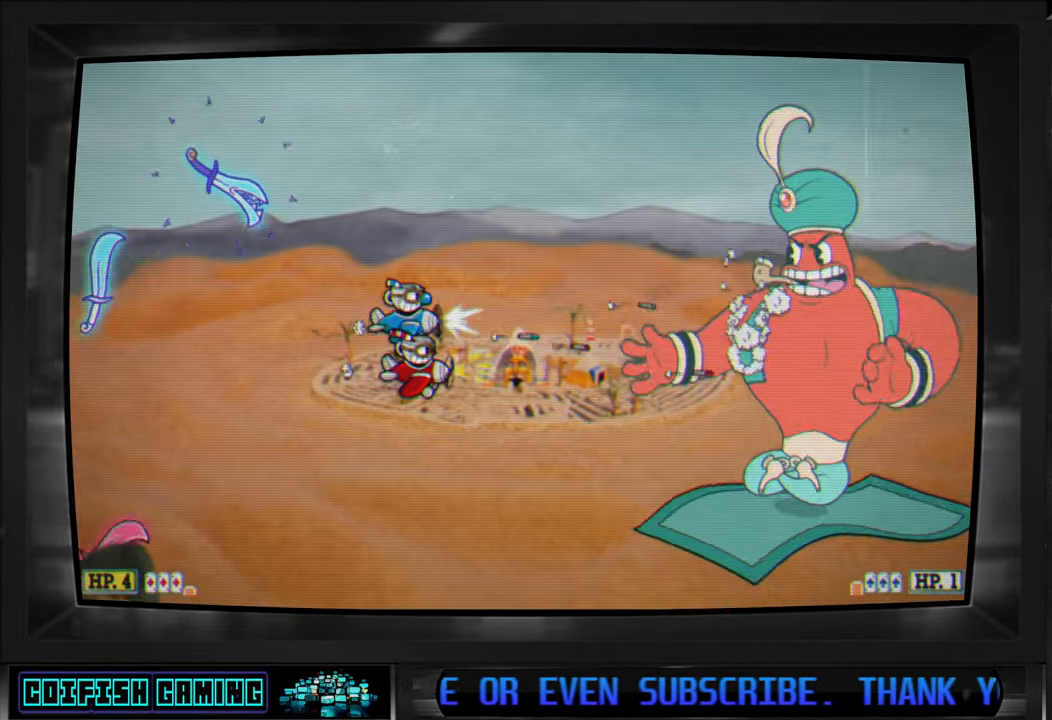
{"dt_ms": 500, "buttons": ["X", "DPAD_LEFT"], "left_stick": "center", "right_stick": "center", "events": [[17, "DPAD_RIGHT", "up"], [150, "DPAD_DOWN", "up"], [283, "DPAD_DOWN", "down"], [283, "DPAD_LEFT", "down"], [400, "DPAD_DOWN", "up"]]}
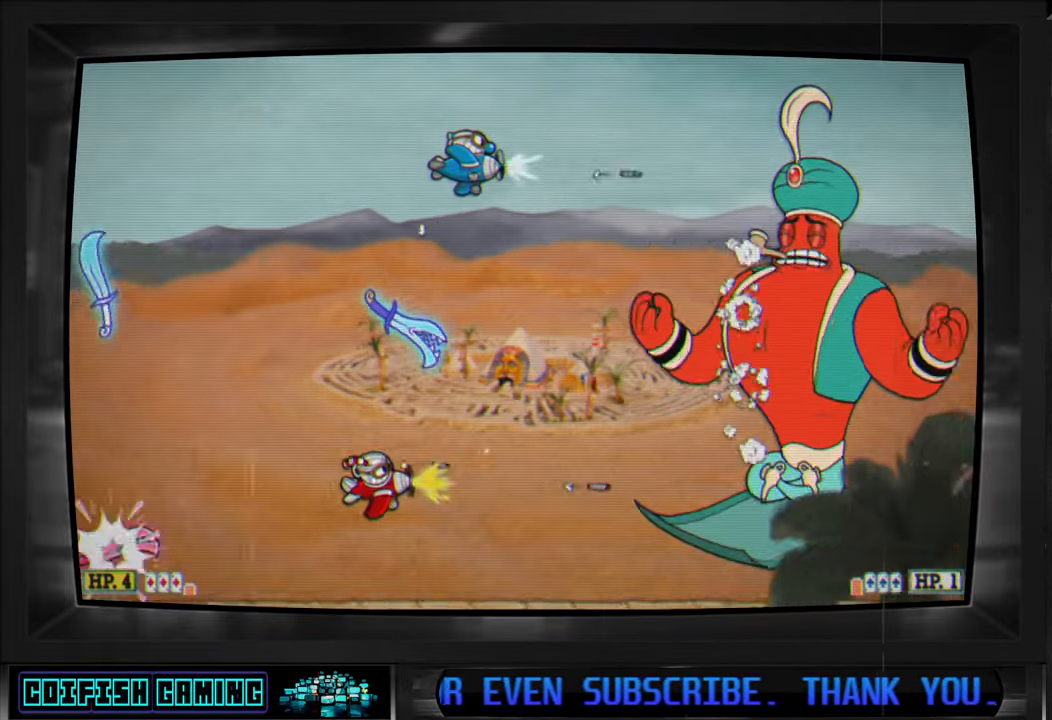
{"dt_ms": 500, "buttons": ["A", "X", "DPAD_DOWN"], "left_stick": "center", "right_stick": "center"}
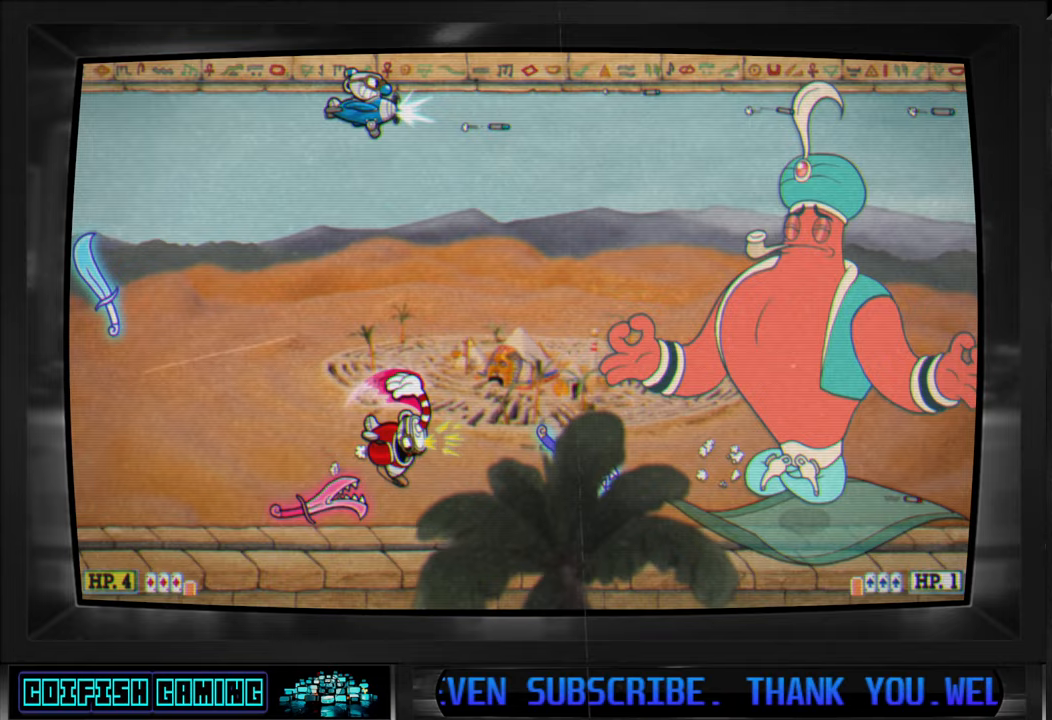
{"dt_ms": 500, "buttons": ["X", "DPAD_UP", "DPAD_RIGHT"], "left_stick": "center", "right_stick": "center", "events": [[133, "A", "up"], [167, "DPAD_DOWN", "up"], [267, "DPAD_UP", "down"], [483, "DPAD_RIGHT", "down"]]}
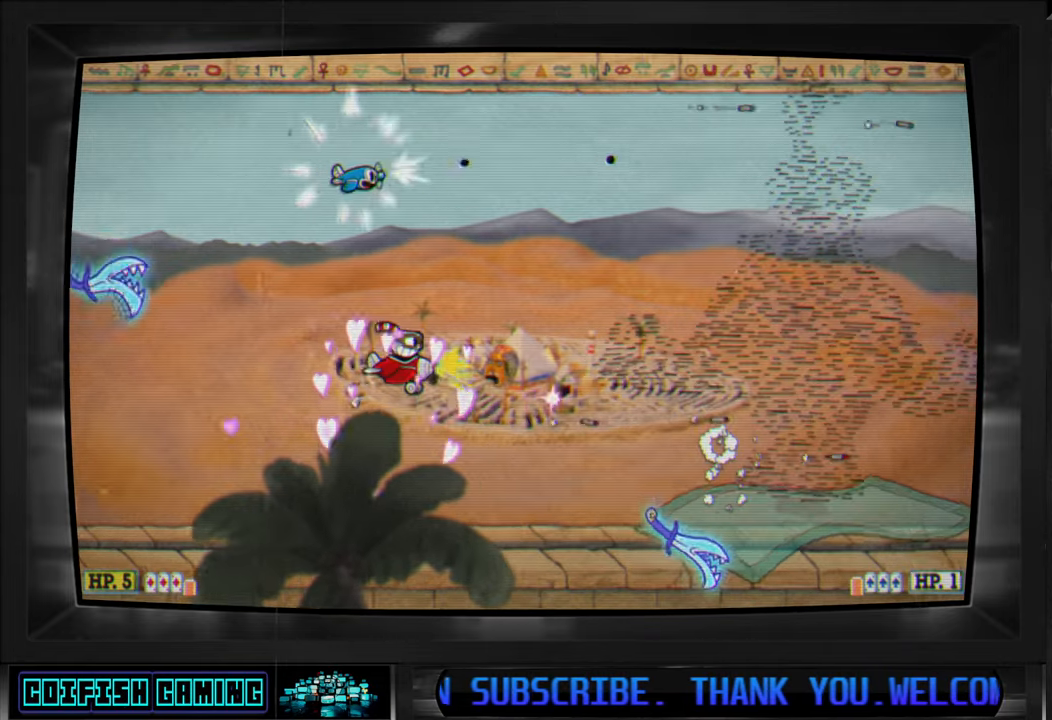
{"dt_ms": 500, "buttons": ["X", "DPAD_DOWN"], "left_stick": "center", "right_stick": "center", "events": [[133, "DPAD_UP", "up"], [167, "DPAD_RIGHT", "up"], [267, "DPAD_RIGHT", "down"], [317, "DPAD_DOWN", "down"], [450, "DPAD_DOWN", "up"], [450, "DPAD_RIGHT", "up"], [500, "DPAD_DOWN", "down"]]}
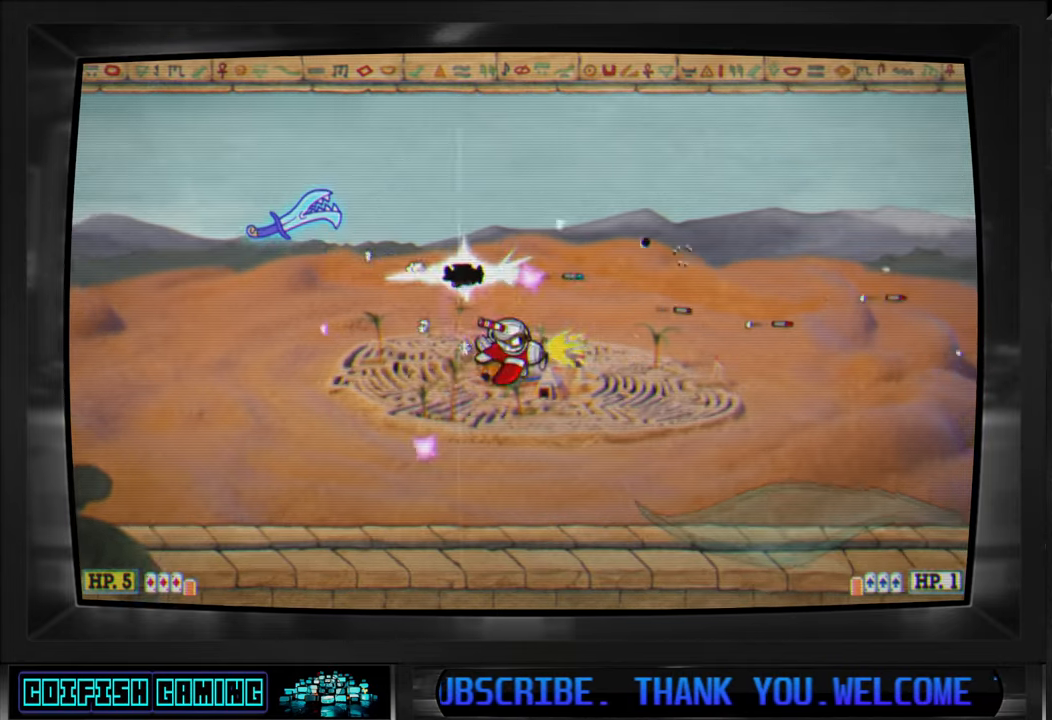
{"dt_ms": 500, "buttons": ["X"], "left_stick": "center", "right_stick": "center", "events": [[117, "DPAD_DOWN", "up"]]}
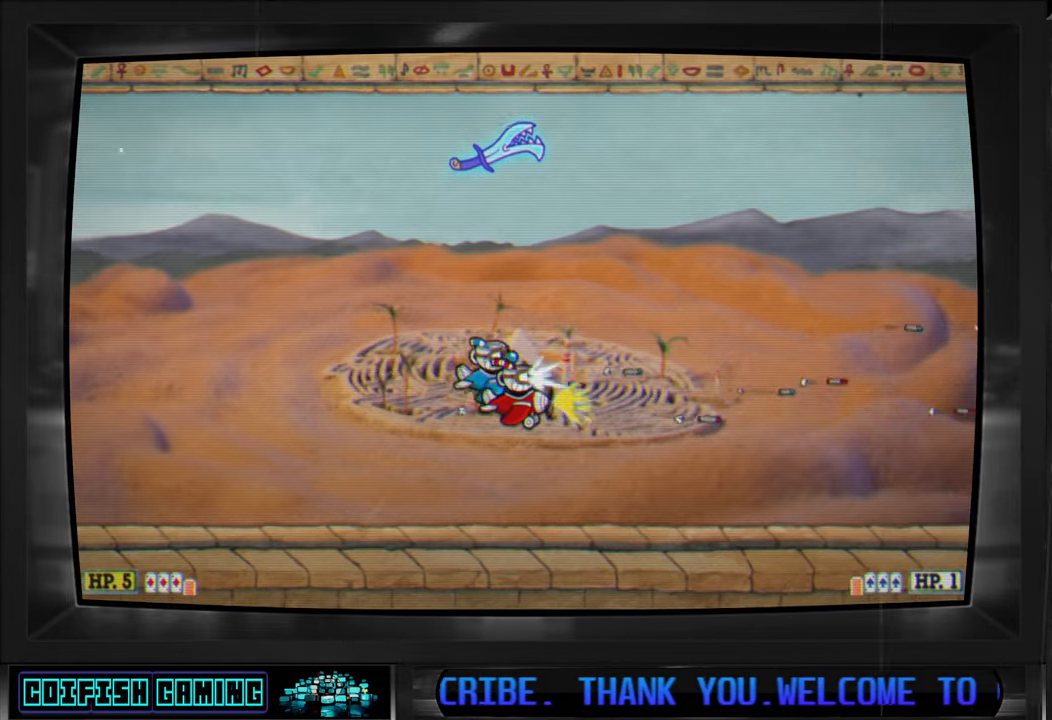
{"dt_ms": 500, "buttons": ["X"], "left_stick": "center", "right_stick": "center", "events": [[167, "DPAD_LEFT", "down"], [350, "DPAD_LEFT", "up"]]}
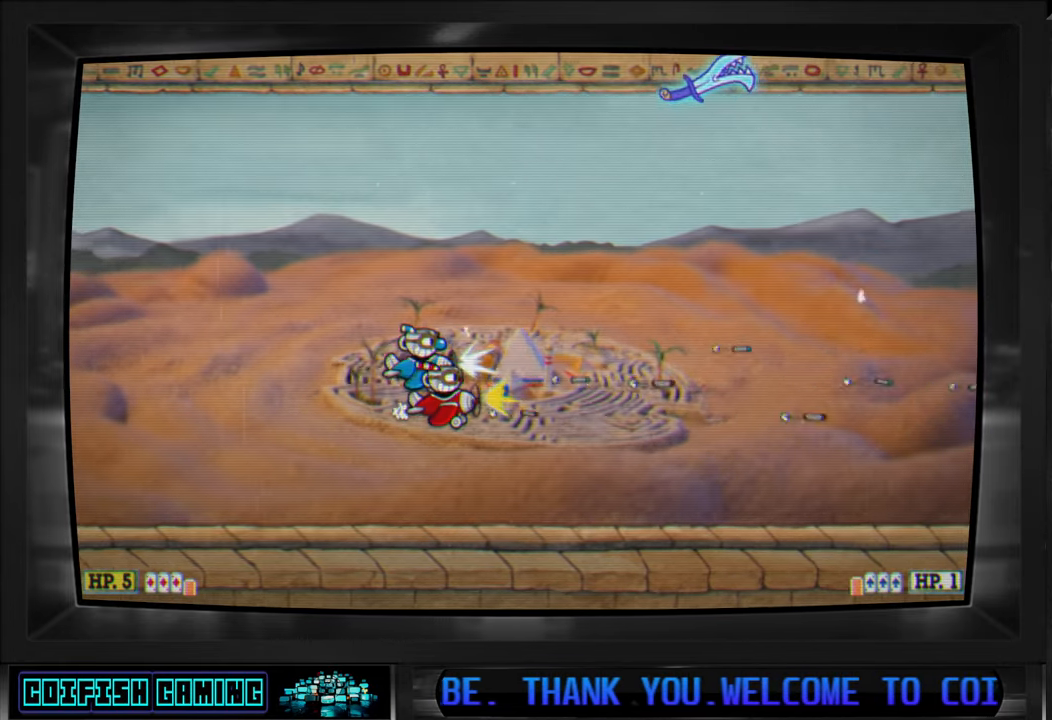
{"dt_ms": 500, "buttons": ["X"], "left_stick": "center", "right_stick": "center", "events": [[33, "DPAD_RIGHT", "down"], [167, "DPAD_RIGHT", "up"]]}
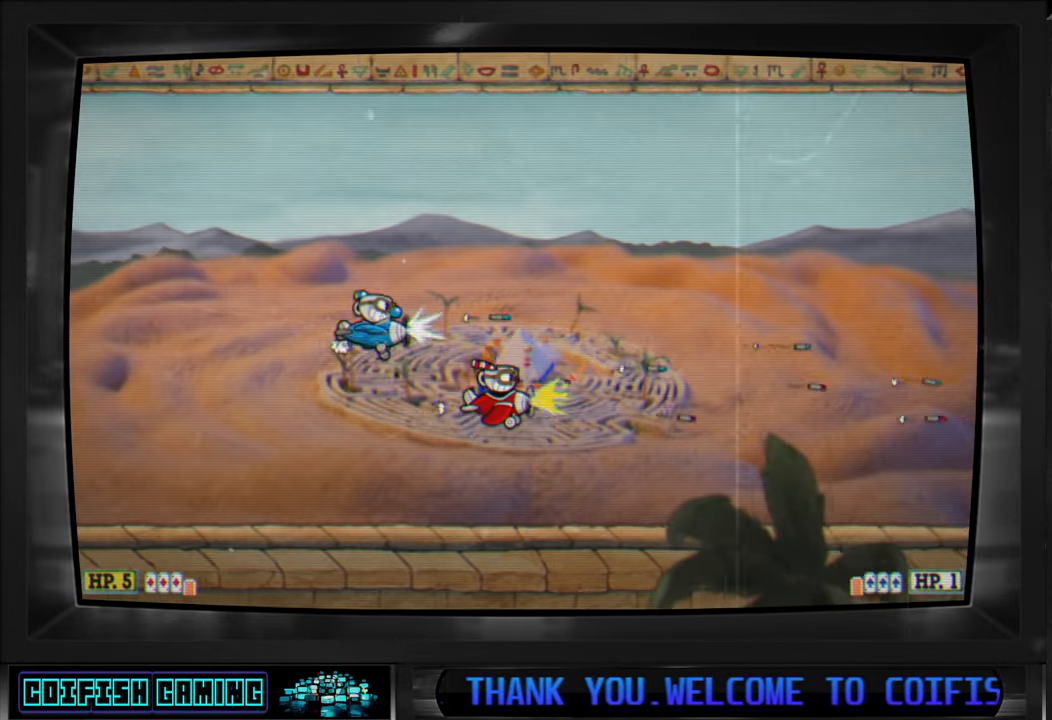
{"dt_ms": 500, "buttons": ["X", "DPAD_UP"], "left_stick": "center", "right_stick": "center", "events": [[17, "DPAD_RIGHT", "down"], [200, "DPAD_RIGHT", "up"], [383, "DPAD_UP", "down"], [400, "DPAD_LEFT", "down"], [433, "DPAD_LEFT", "up"]]}
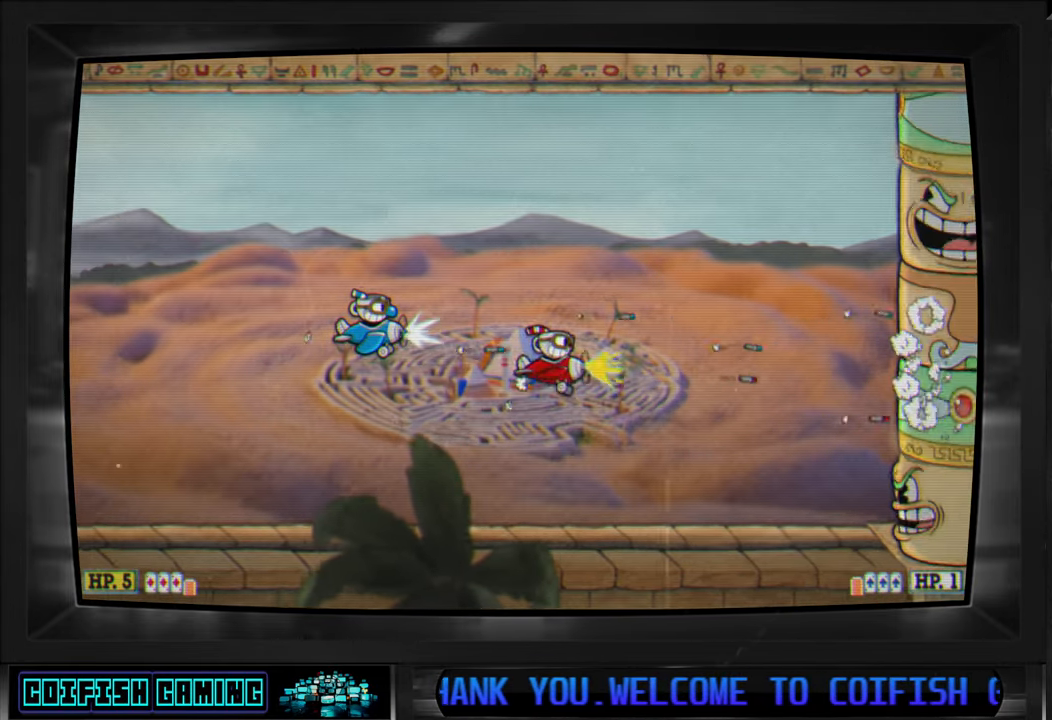
{"dt_ms": 500, "buttons": ["X"], "left_stick": "center", "right_stick": "center", "events": [[100, "DPAD_RIGHT", "down"], [117, "DPAD_UP", "up"], [167, "DPAD_RIGHT", "up"], [183, "DPAD_RIGHT", "down"], [250, "DPAD_RIGHT", "up"], [267, "DPAD_UP", "down"], [383, "DPAD_UP", "up"]]}
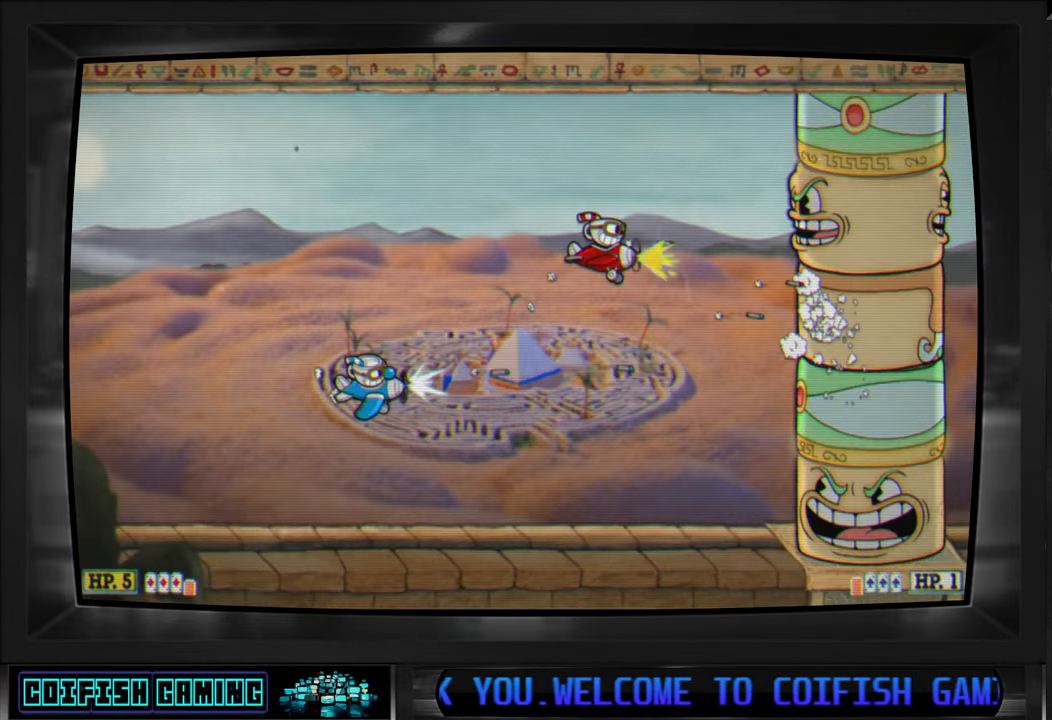
{"dt_ms": 500, "buttons": ["X", "DPAD_LEFT"], "left_stick": "center", "right_stick": "center", "events": [[117, "DPAD_LEFT", "down"], [133, "L1", "down"], [183, "DPAD_LEFT", "up"], [183, "DPAD_UP", "down"], [200, "DPAD_UP", "up"], [267, "L1", "up"], [417, "DPAD_LEFT", "down"], [417, "DPAD_UP", "down"], [483, "DPAD_UP", "up"]]}
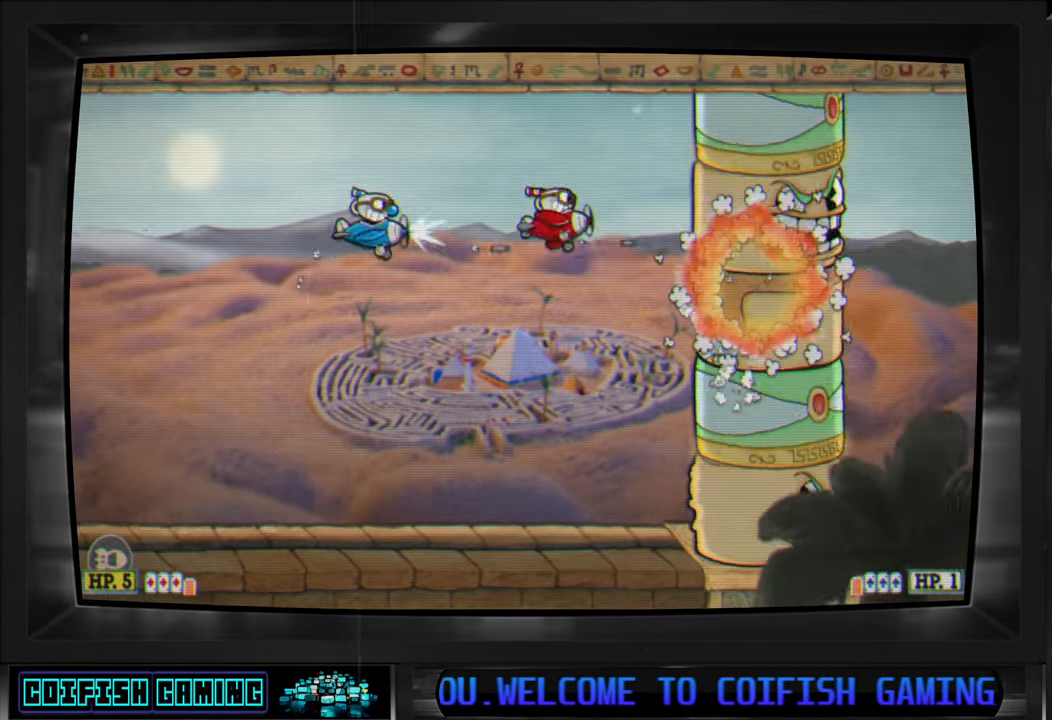
{"dt_ms": 500, "buttons": ["X", "DPAD_LEFT"], "left_stick": "center", "right_stick": "center"}
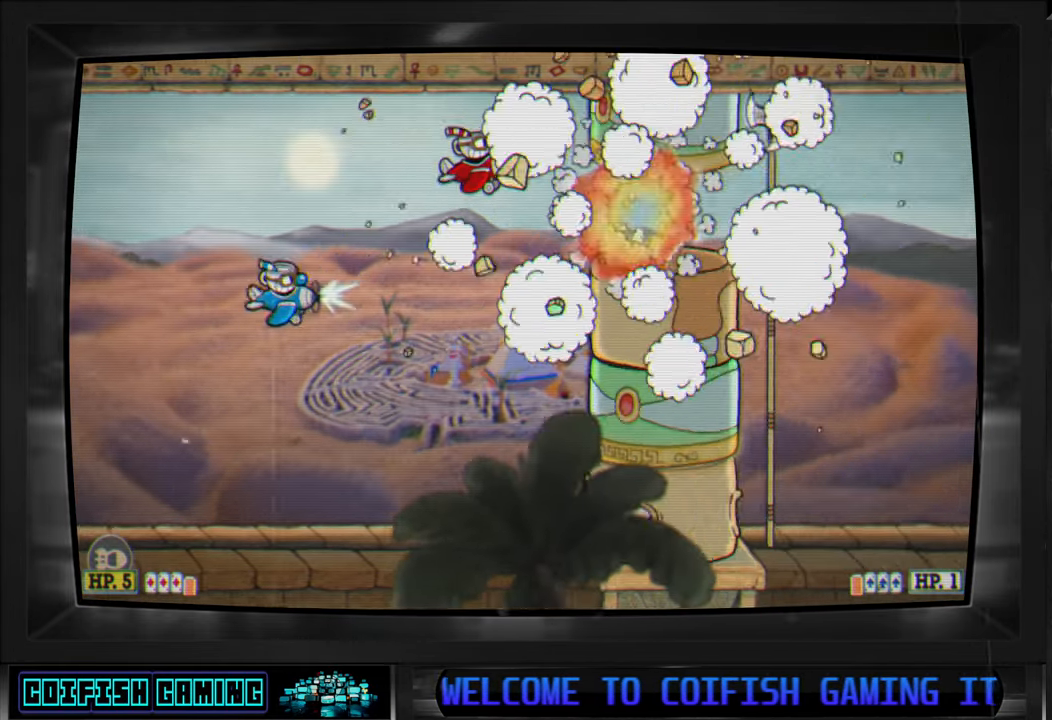
{"dt_ms": 500, "buttons": ["X"], "left_stick": "center", "right_stick": "center", "events": [[117, "DPAD_LEFT", "up"], [367, "DPAD_DOWN", "down"], [467, "DPAD_DOWN", "up"]]}
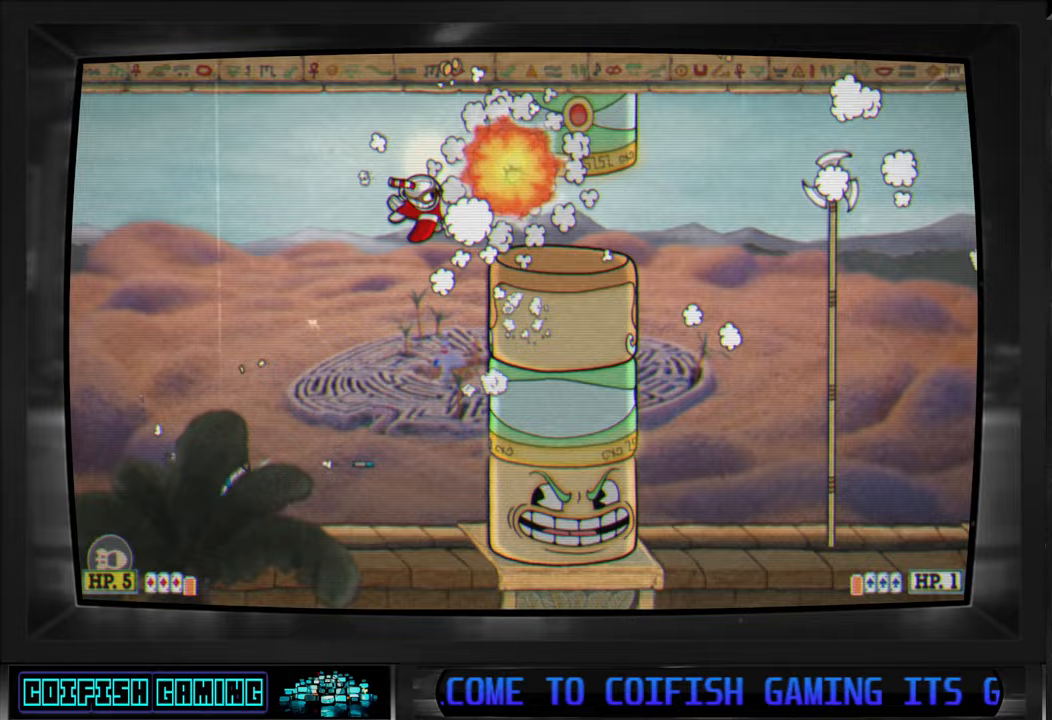
{"dt_ms": 500, "buttons": ["X"], "left_stick": "center", "right_stick": "center", "events": []}
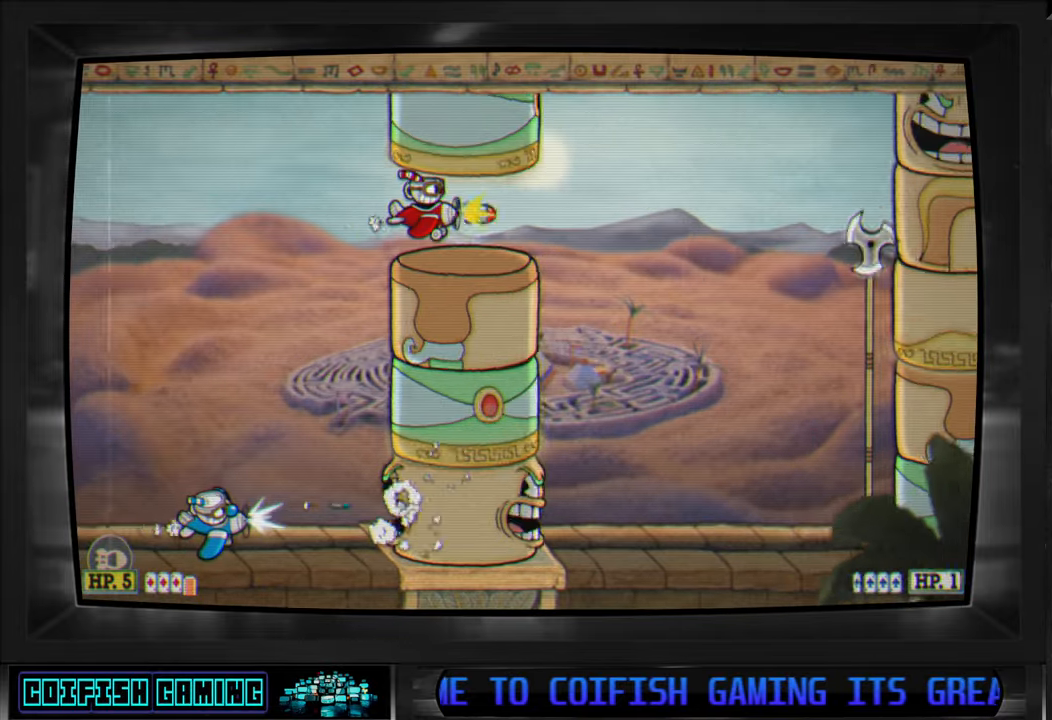
{"dt_ms": 500, "buttons": ["X", "DPAD_UP"], "left_stick": "center", "right_stick": "center", "events": [[17, "DPAD_RIGHT", "down"], [300, "DPAD_RIGHT", "up"], [450, "DPAD_UP", "down"]]}
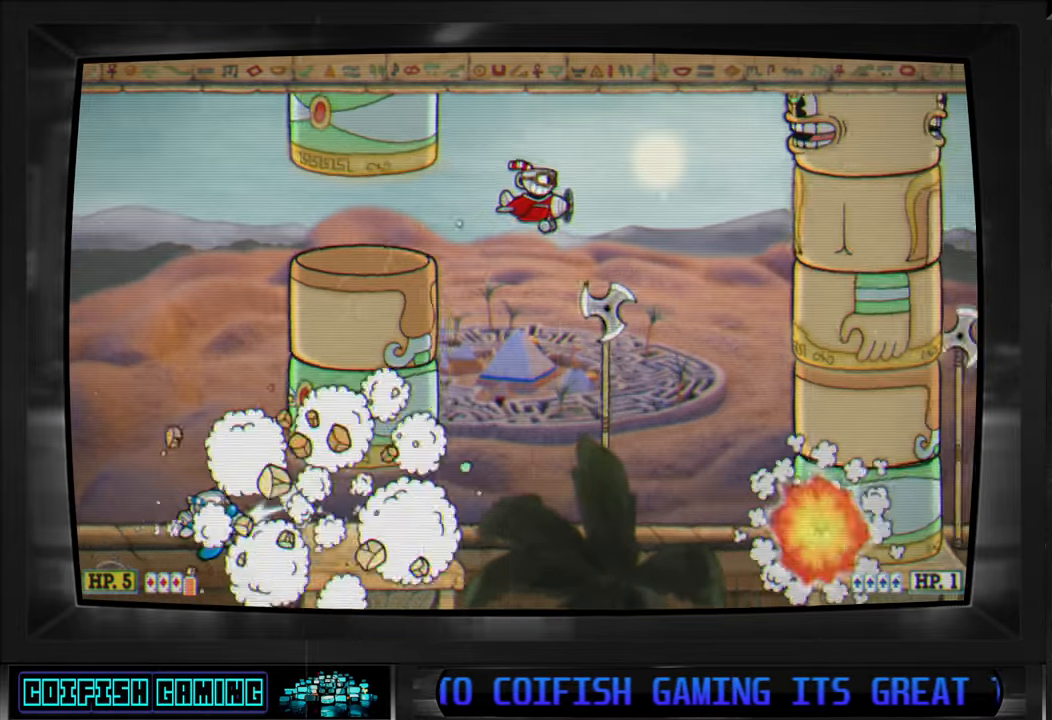
{"dt_ms": 500, "buttons": ["X", "DPAD_LEFT"], "left_stick": "center", "right_stick": "center", "events": [[50, "DPAD_RIGHT", "down"], [100, "DPAD_UP", "up"], [167, "DPAD_RIGHT", "up"], [367, "DPAD_LEFT", "down"]]}
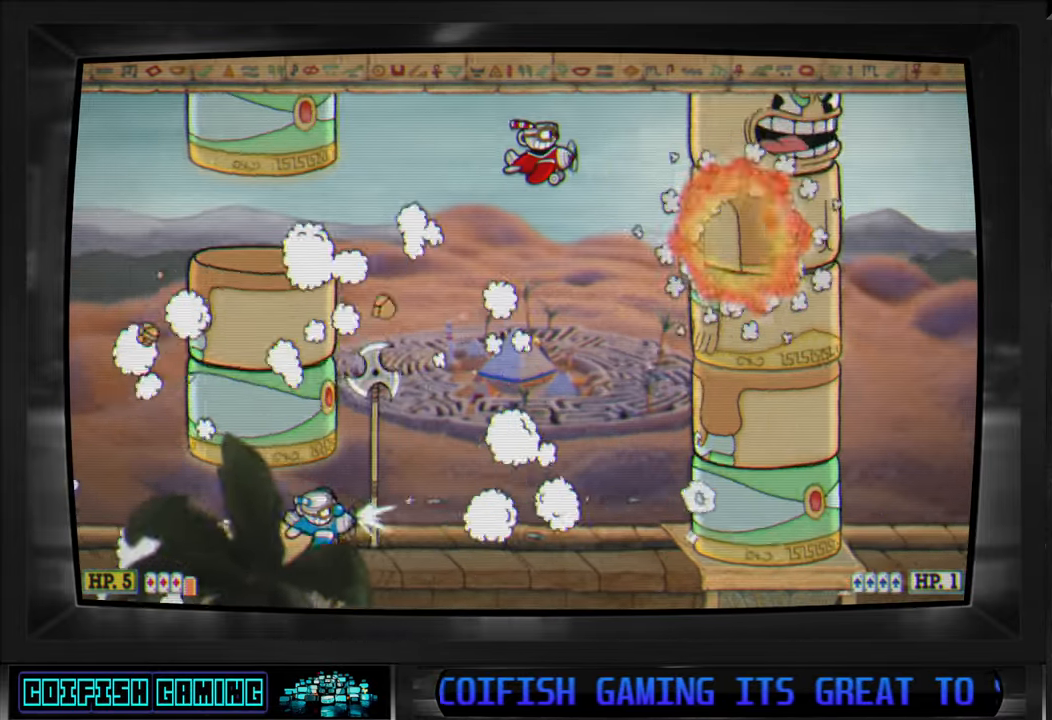
{"dt_ms": 500, "buttons": ["X"], "left_stick": "center", "right_stick": "center", "events": [[100, "DPAD_LEFT", "up"], [217, "DPAD_UP", "down"], [267, "DPAD_LEFT", "down"], [300, "DPAD_UP", "up"], [317, "DPAD_LEFT", "up"]]}
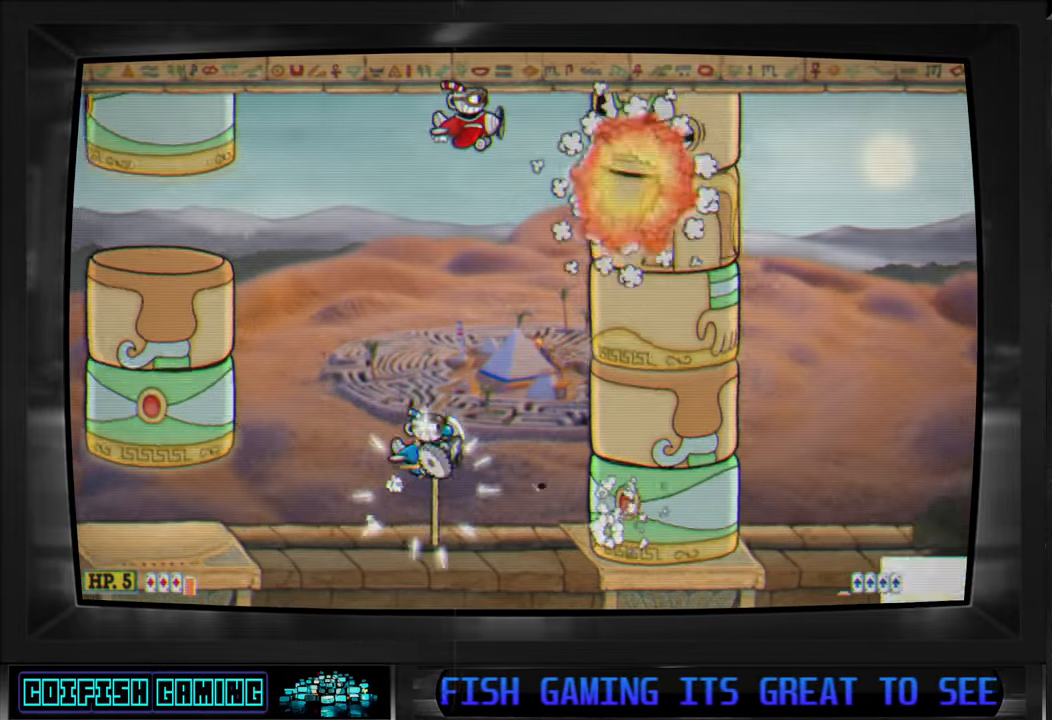
{"dt_ms": 500, "buttons": ["X", "DPAD_LEFT"], "left_stick": "center", "right_stick": "center", "events": [[50, "DPAD_LEFT", "down"], [233, "DPAD_LEFT", "up"], [417, "DPAD_LEFT", "down"]]}
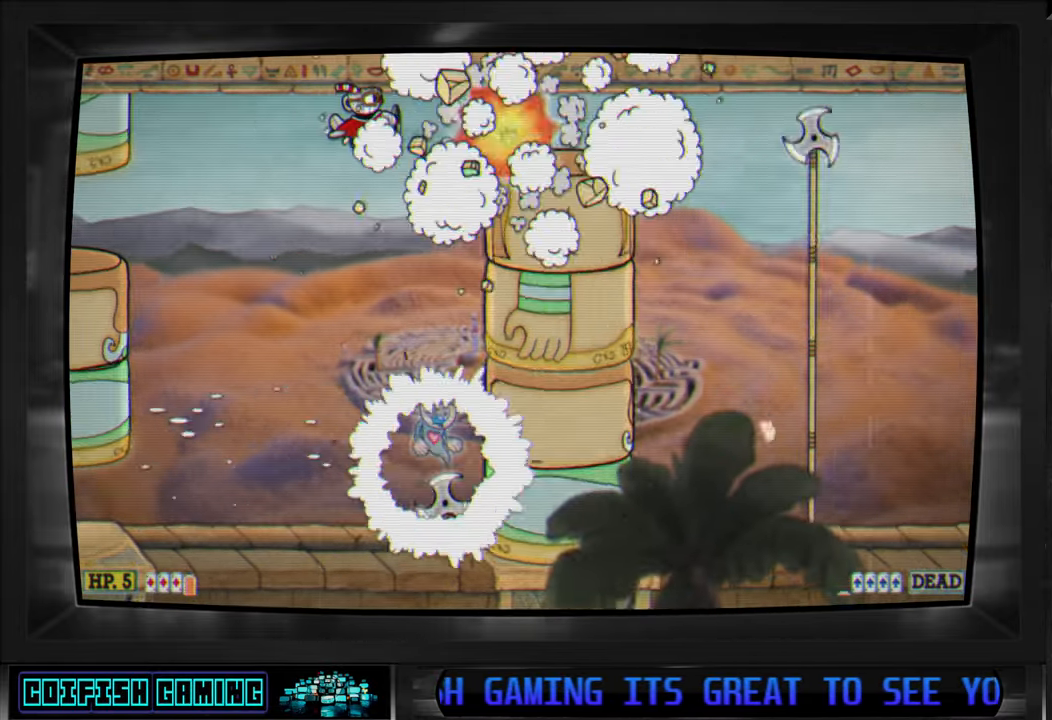
{"dt_ms": 500, "buttons": ["X"], "left_stick": "center", "right_stick": "center", "events": [[50, "DPAD_LEFT", "up"], [250, "DPAD_LEFT", "down"], [367, "DPAD_LEFT", "up"]]}
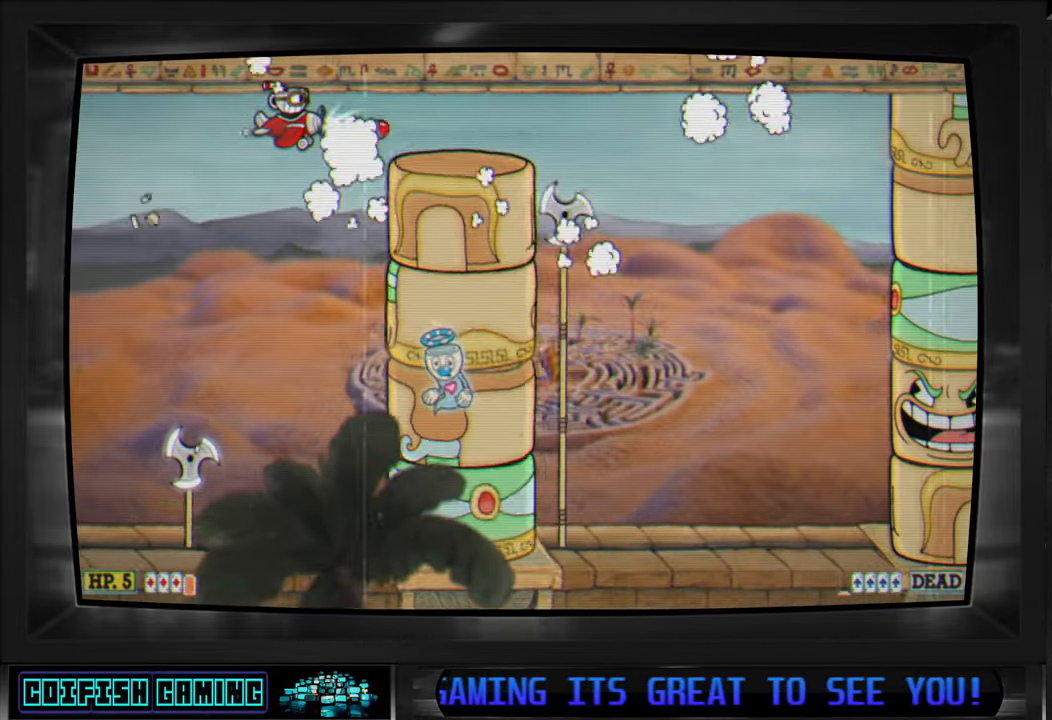
{"dt_ms": 500, "buttons": ["X"], "left_stick": "center", "right_stick": "center", "events": [[67, "DPAD_RIGHT", "down"], [317, "DPAD_RIGHT", "up"]]}
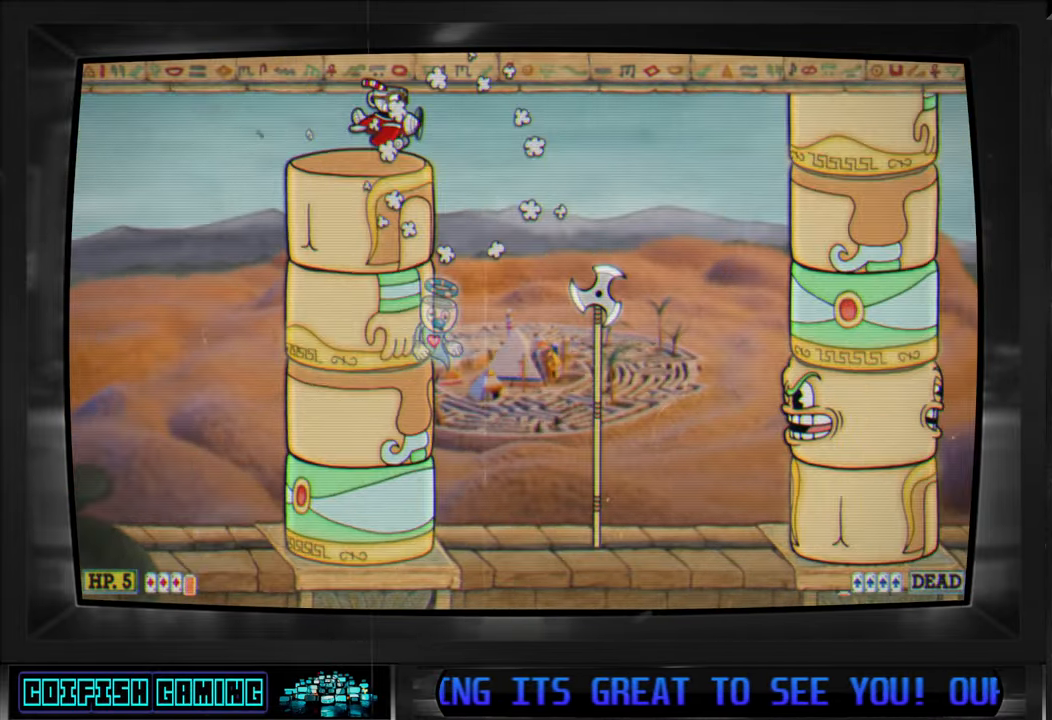
{"dt_ms": 500, "buttons": ["X", "DPAD_DOWN"], "left_stick": "center", "right_stick": "center", "events": [[17, "DPAD_DOWN", "down"], [17, "DPAD_RIGHT", "down"], [67, "DPAD_DOWN", "up"], [100, "DPAD_RIGHT", "up"], [350, "DPAD_DOWN", "down"]]}
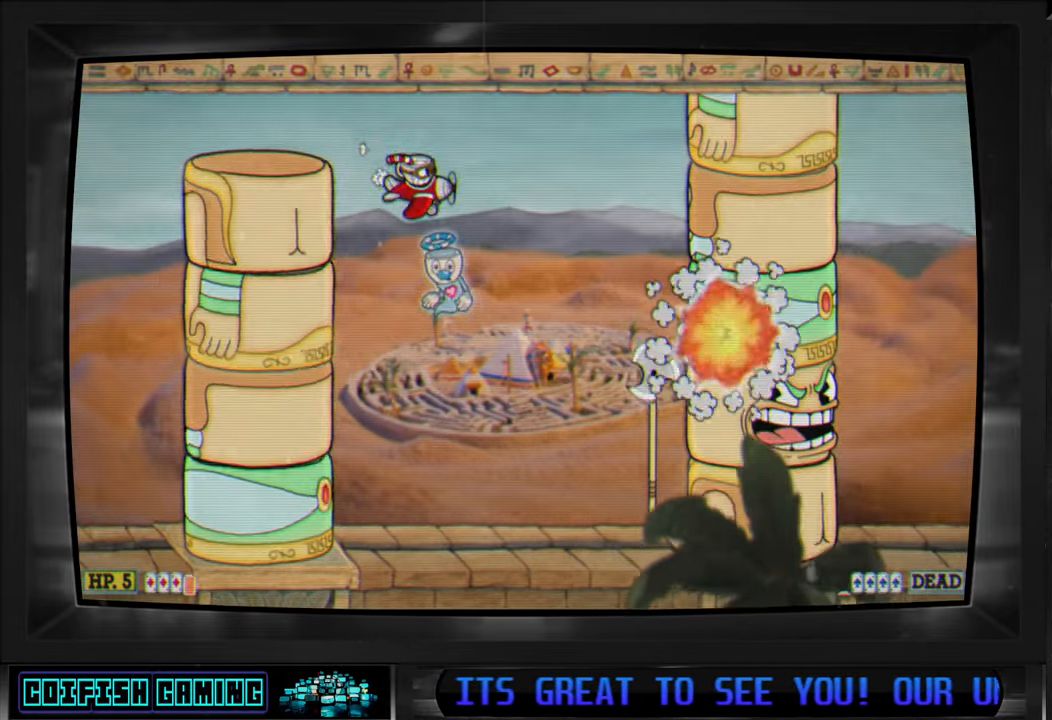
{"dt_ms": 500, "buttons": ["X", "DPAD_RIGHT"], "left_stick": "center", "right_stick": "center", "events": [[83, "A", "down"], [183, "DPAD_LEFT", "down"], [217, "A", "up"], [300, "DPAD_DOWN", "up"], [300, "DPAD_LEFT", "up"], [483, "DPAD_RIGHT", "down"]]}